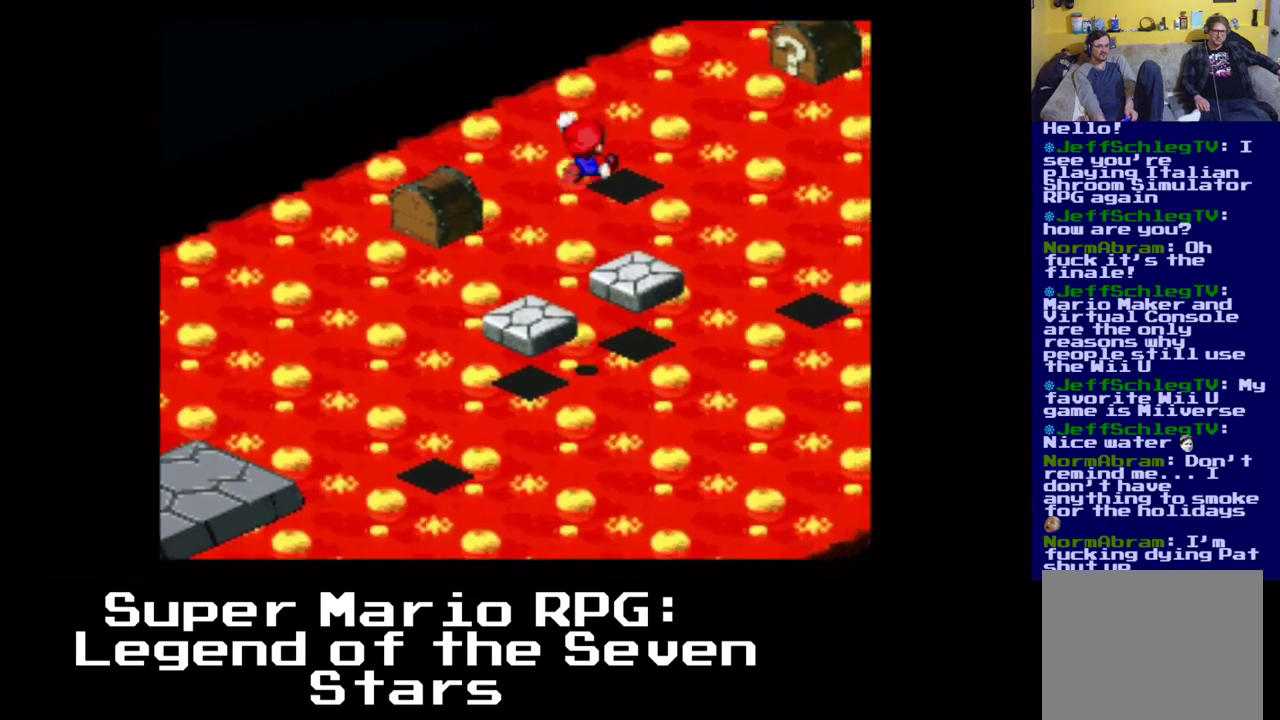
Gameplay with a controller (Xbox layout); each line is a JSON object with the inputs held at the frame after it. "events" lists button and stick changes between this image and that frame as [ms after this image, input, new state], when the widget could be followed in between. Not read: left_stick right_stick.
{"buttons": [], "events": [[233, "A", "up"], [333, "DPAD_UP", "up"], [400, "DPAD_RIGHT", "up"]]}
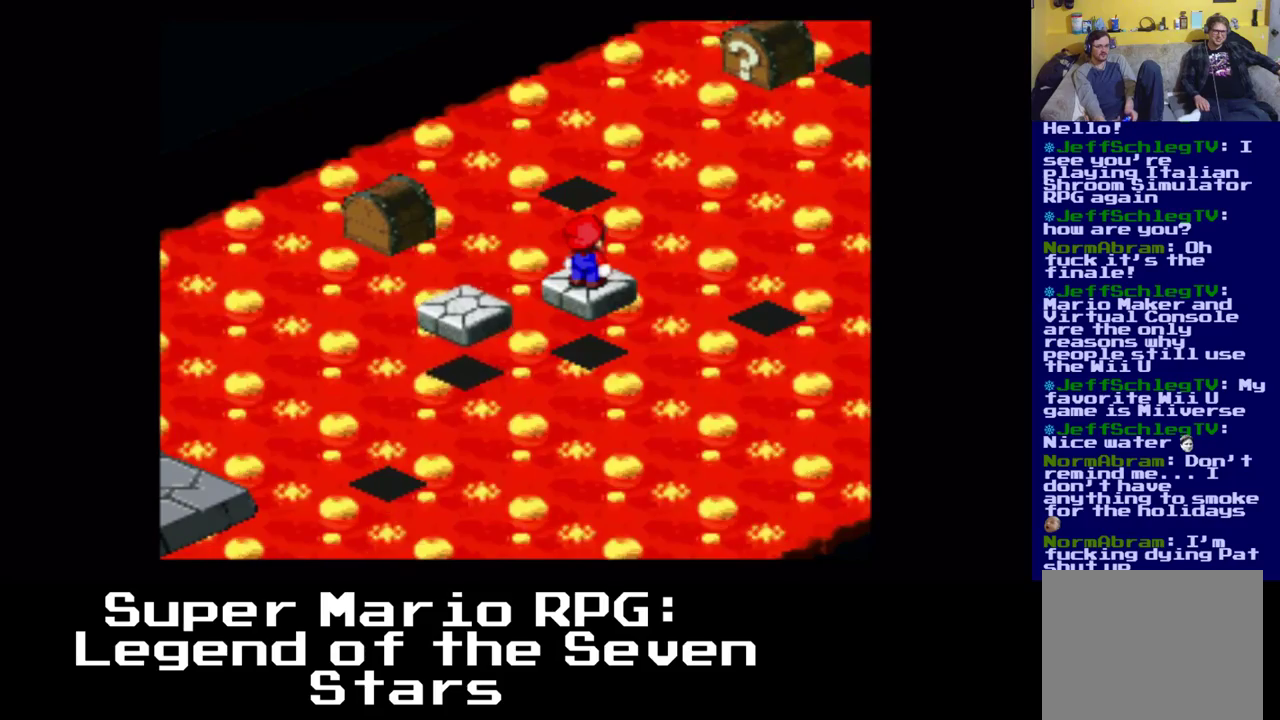
{"buttons": [], "events": []}
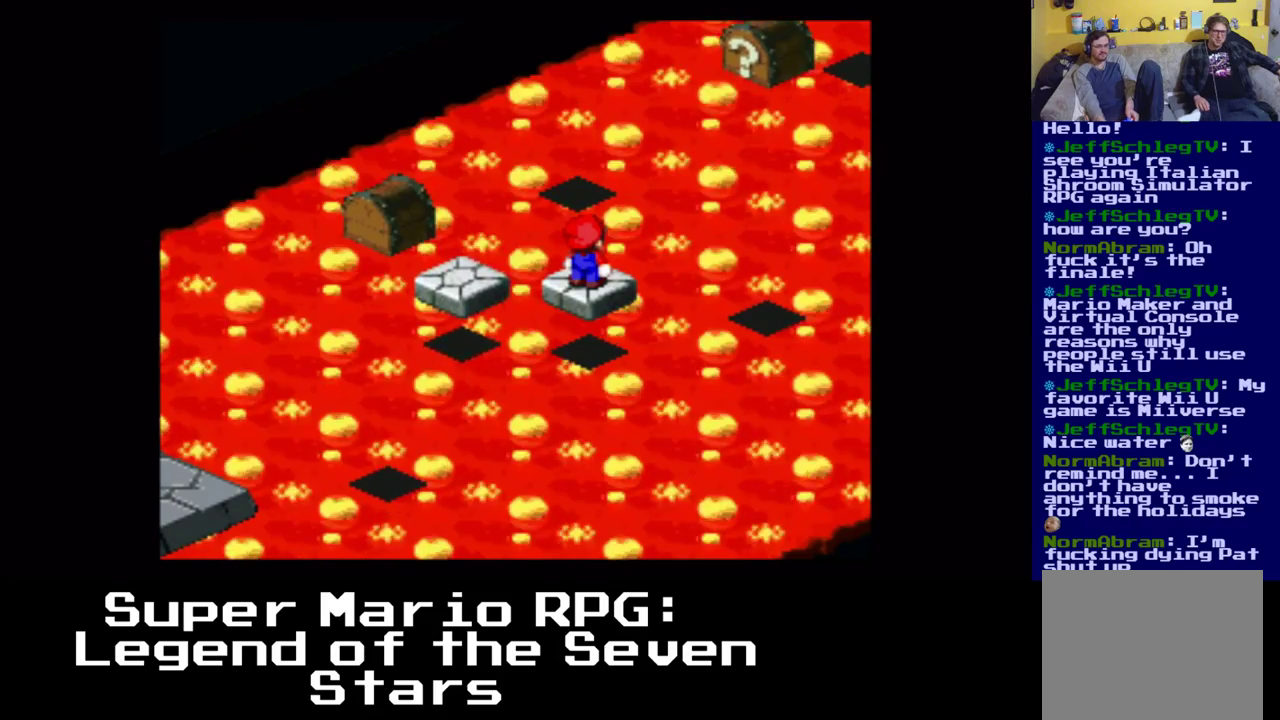
{"buttons": [], "events": []}
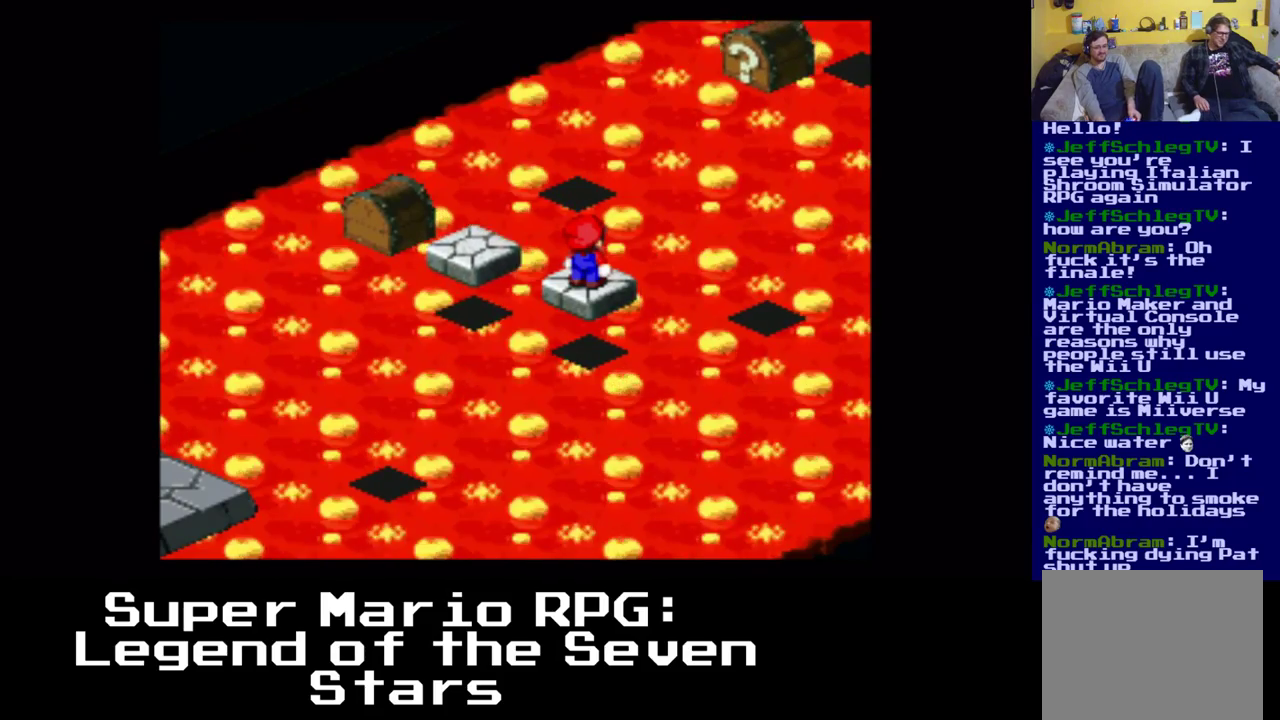
{"buttons": [], "events": []}